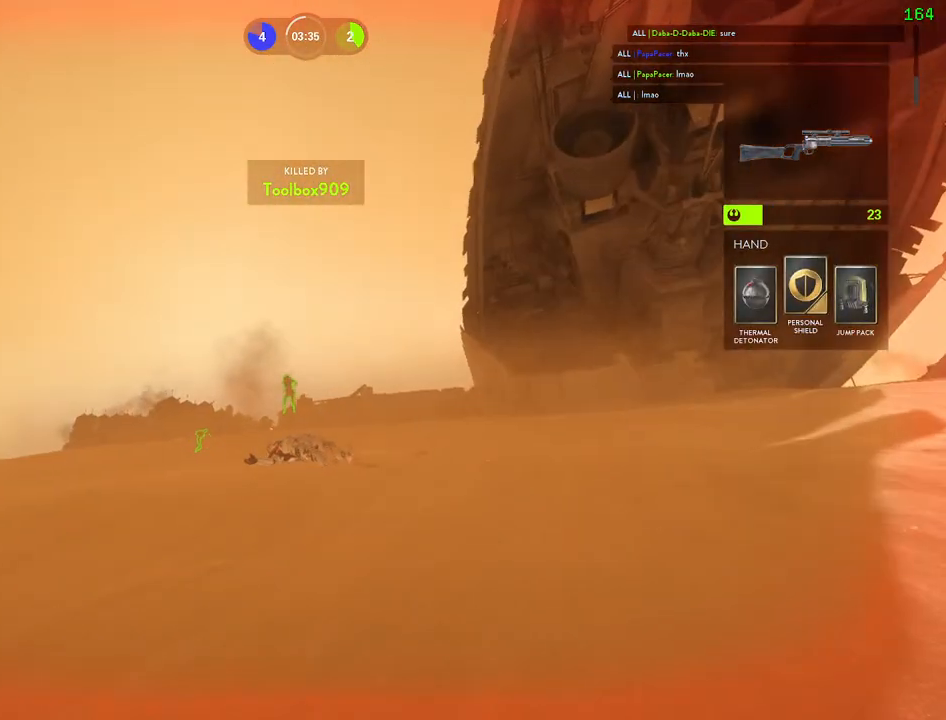
Gameplay with keyboard and mouse; each line is a JSON object with the keys and mouse buttons held at the frame after it. "events" lists presses ("down") and releases ("up") of "1", "2", "3", "4", "5", "a", "alt", "b", "c", "ctrl", "d", "e", "f", "g", "q", "r", "s", "shift", "space", "t", "tab", "v", "w", "x", "z", "mouse_left", "mouse_wheel" and "mouse_right" between this image and that frame as [ms after this image, input, new state], when the widget could be followed in between. "mouse_left", "mouse_wheel", "mouse_right" = the "left", "wheel", "right" buttons of the "mouse" list. No other keys are recorded. "wheel" means that the mouse wheel is clicked or scrolled. Mouse movement is not recorded.
{"keys": [], "mouse": [], "events": [[333, "space", "down"], [383, "space", "up"]]}
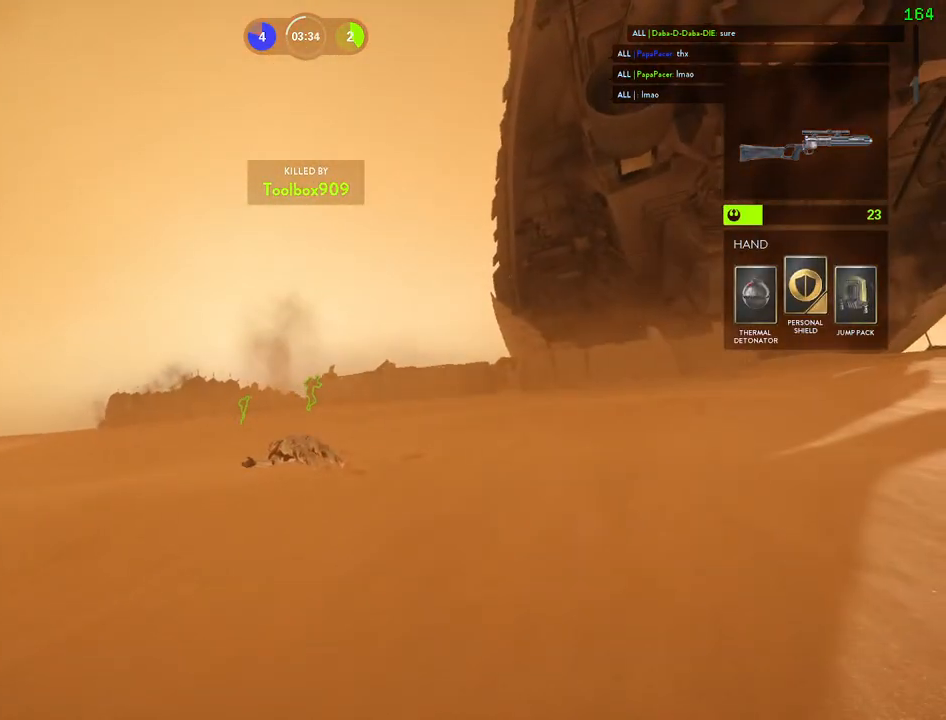
{"keys": ["space"], "mouse": [], "events": [[183, "space", "down"], [267, "space", "up"], [367, "space", "down"]]}
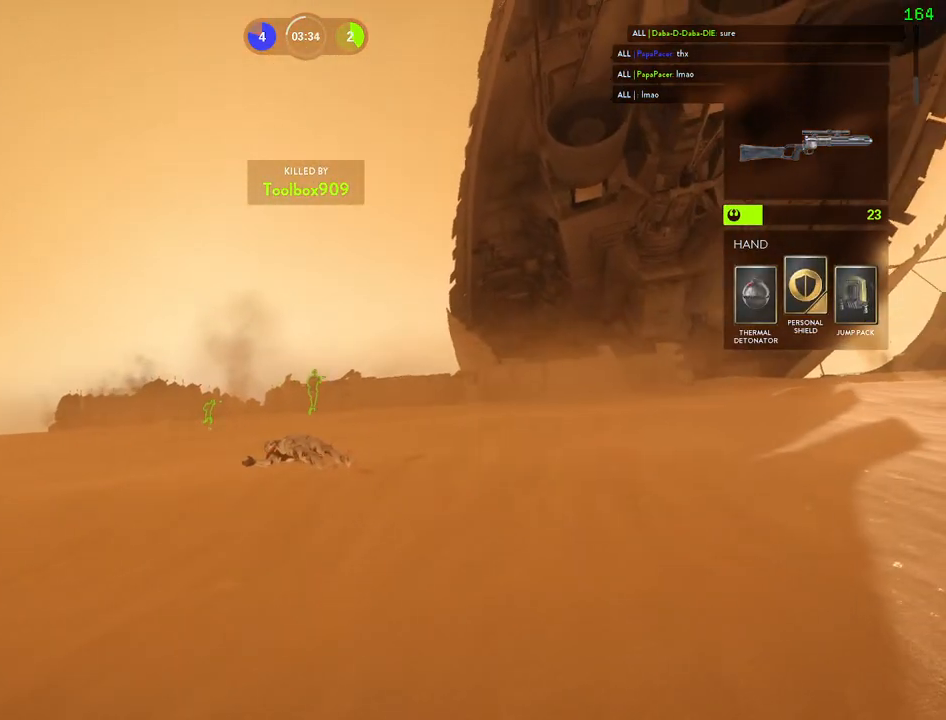
{"keys": ["space"], "mouse": [], "events": [[167, "space", "up"], [250, "space", "down"], [333, "space", "up"], [450, "space", "down"]]}
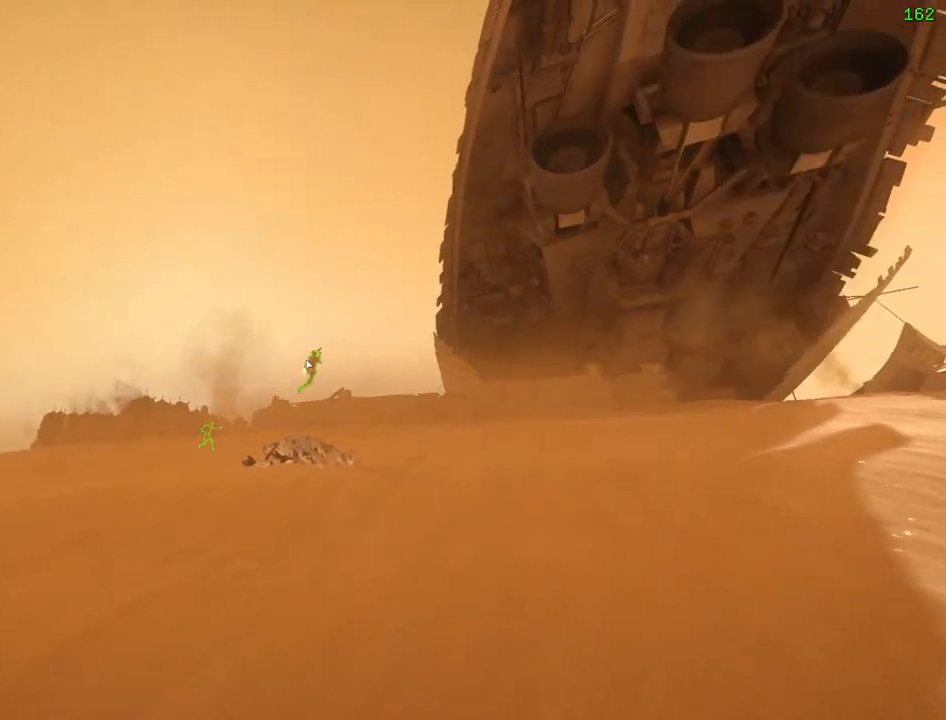
{"keys": ["a", "c", "shift", "w"], "mouse": [], "events": [[17, "space", "up"], [100, "space", "down"], [167, "space", "up"], [183, "shift", "down"], [217, "w", "down"], [450, "a", "down"], [467, "c", "down"]]}
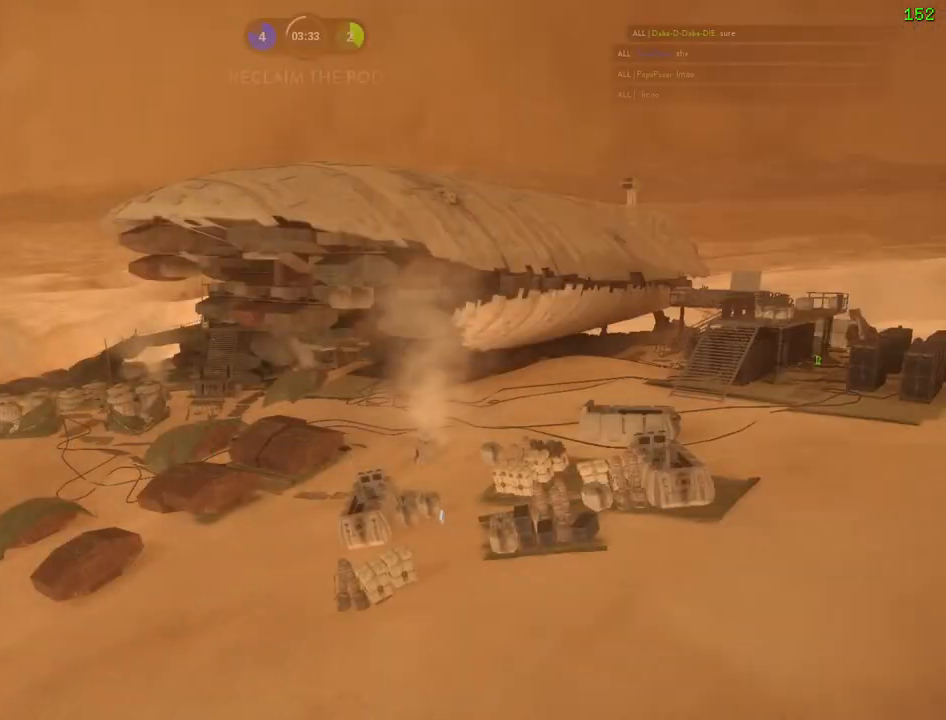
{"keys": ["shift", "w"], "mouse": [], "events": [[67, "c", "up"], [200, "a", "up"]]}
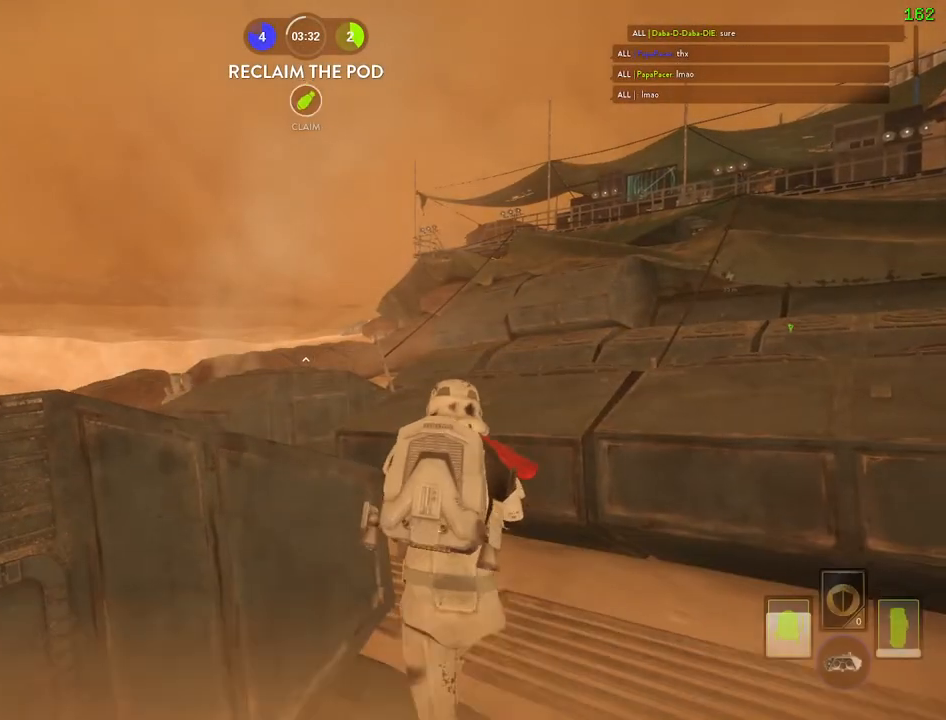
{"keys": ["shift", "w"], "mouse": [], "events": [[100, "d", "down"], [317, "d", "up"], [333, "space", "down"], [500, "space", "up"]]}
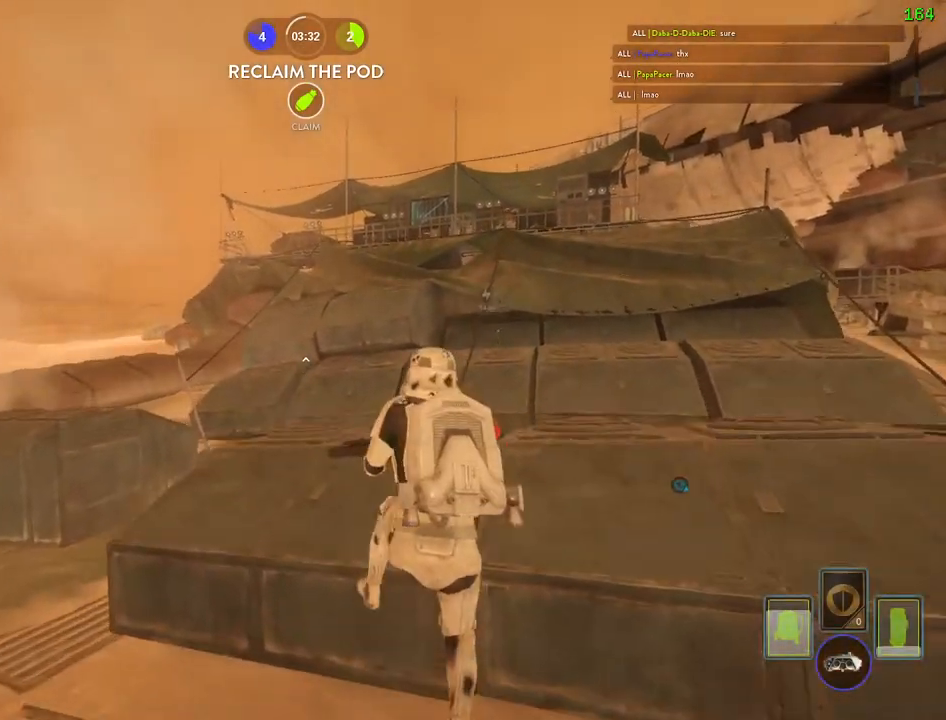
{"keys": ["a", "shift", "w"], "mouse": [], "events": [[200, "a", "down"], [233, "alt", "down"], [250, "w", "up"], [383, "w", "down"], [400, "alt", "up"]]}
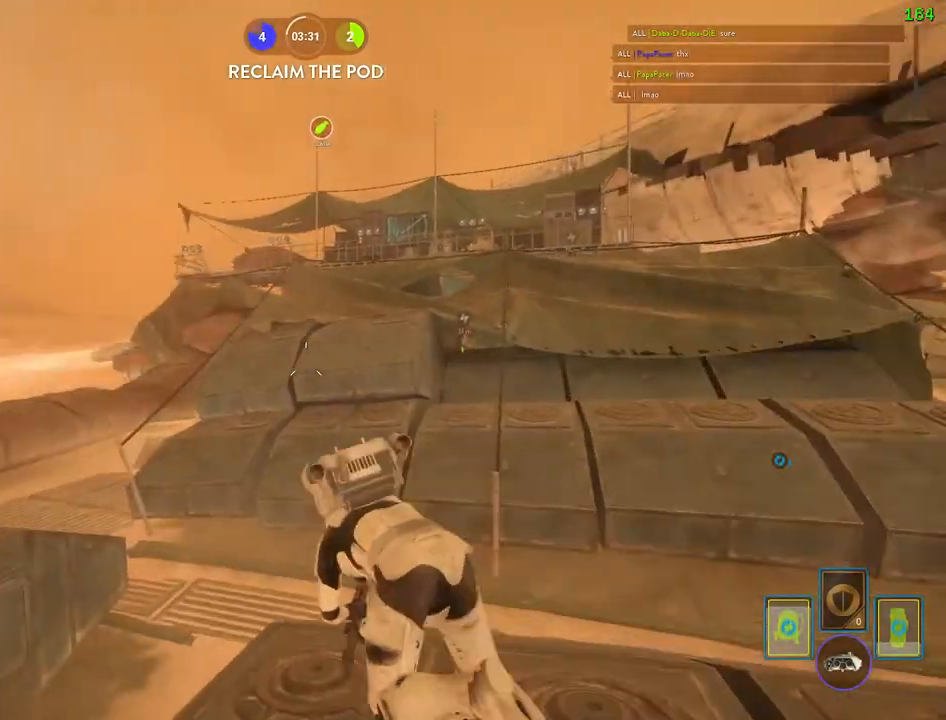
{"keys": ["a", "shift", "w"], "mouse": [], "events": []}
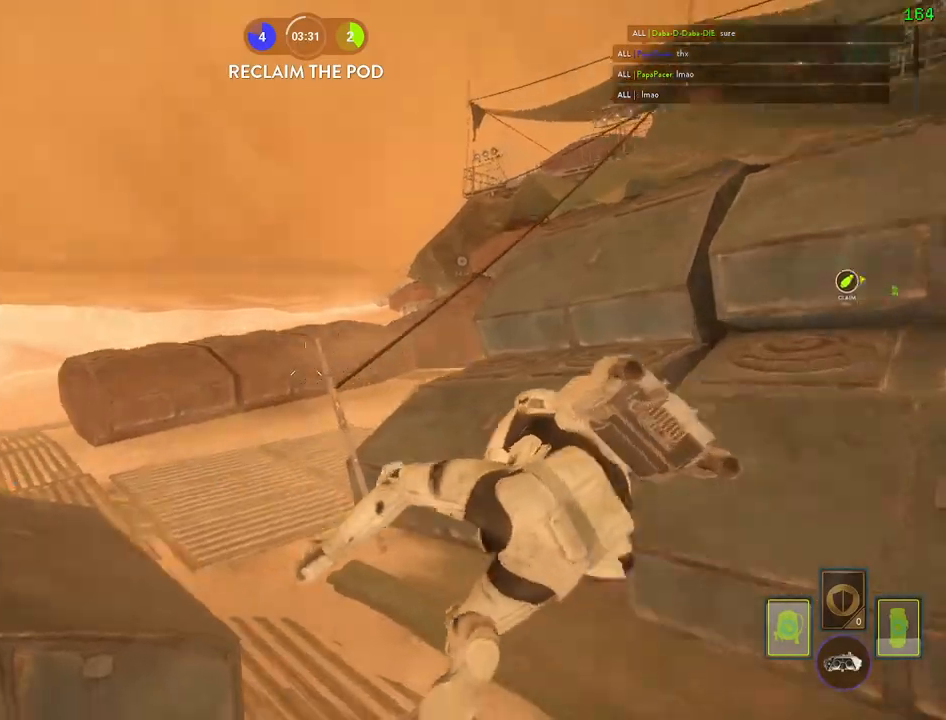
{"keys": ["a", "shift", "w"], "mouse": [], "events": [[300, "c", "down"], [383, "c", "up"]]}
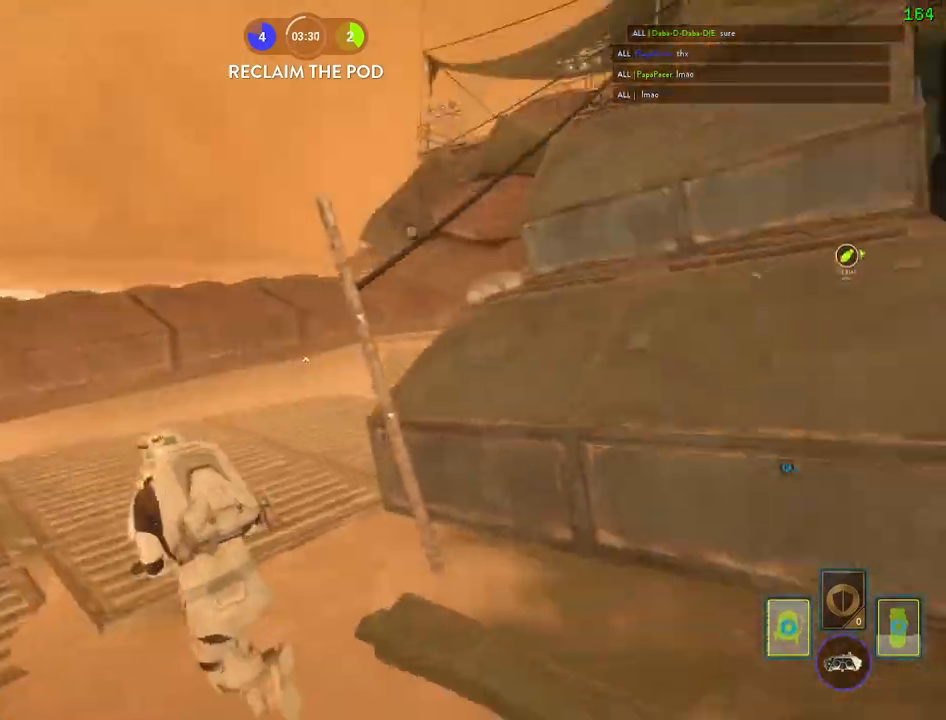
{"keys": ["a", "shift", "w"], "mouse": [], "events": []}
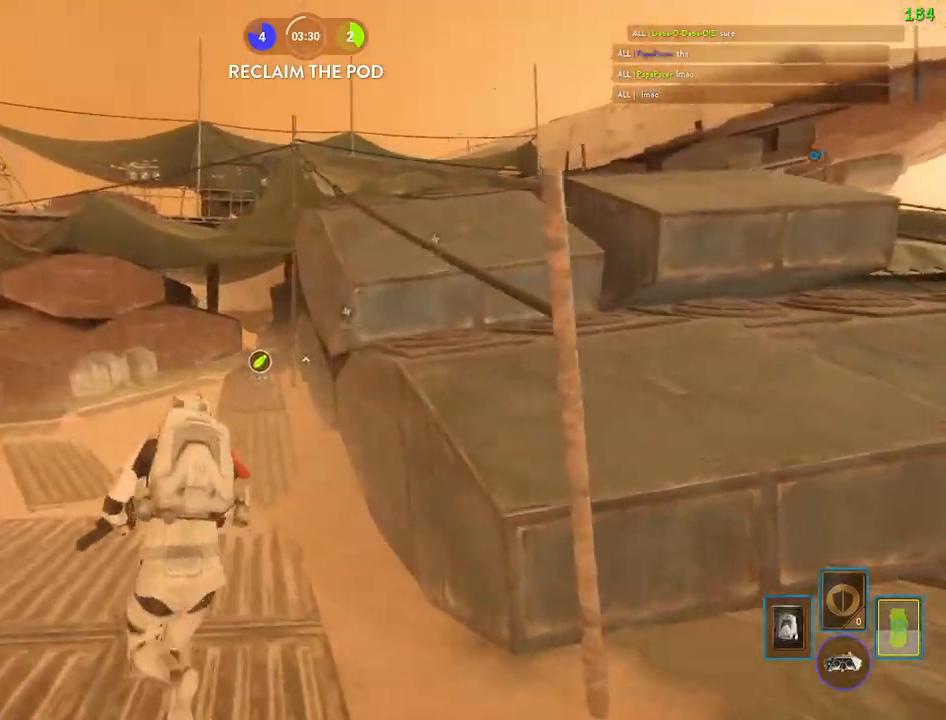
{"keys": ["alt", "d", "shift"], "mouse": [], "events": [[350, "a", "up"], [350, "d", "down"], [367, "w", "up"], [383, "alt", "down"]]}
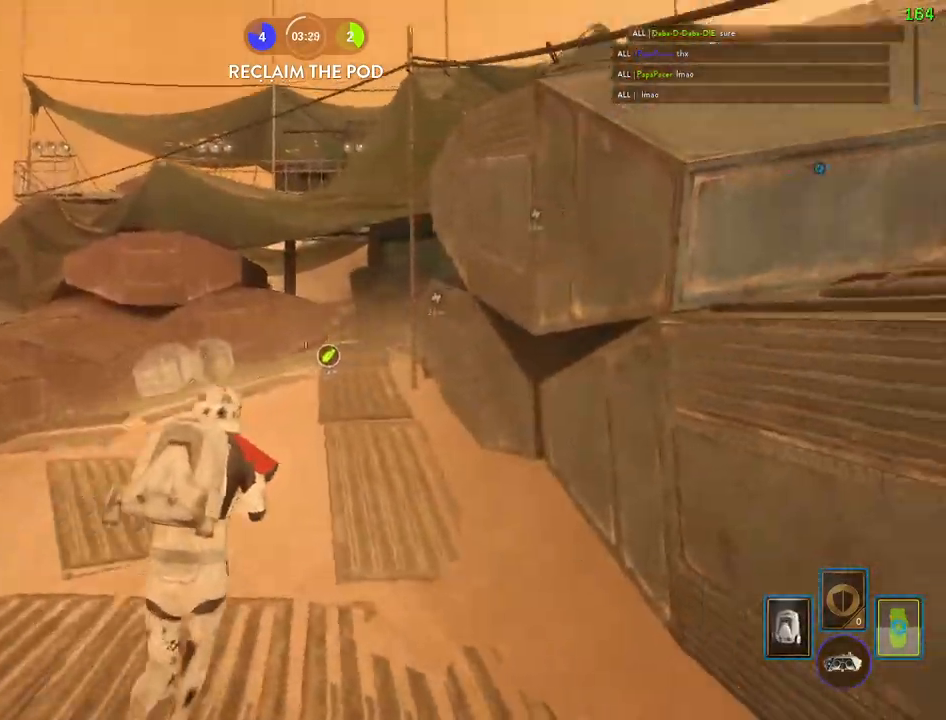
{"keys": ["a", "shift", "w"], "mouse": [], "events": [[17, "a", "down"], [17, "w", "down"], [50, "alt", "up"], [67, "d", "up"], [200, "space", "down"], [283, "space", "up"], [367, "space", "down"], [467, "space", "up"]]}
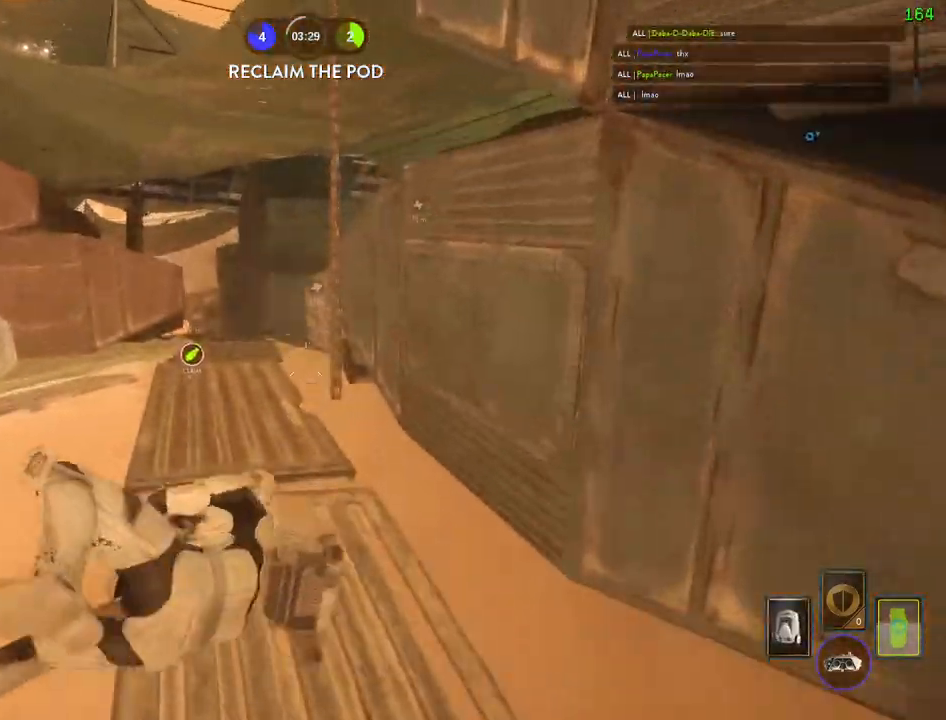
{"keys": ["shift", "w"], "mouse": [], "events": [[333, "a", "up"]]}
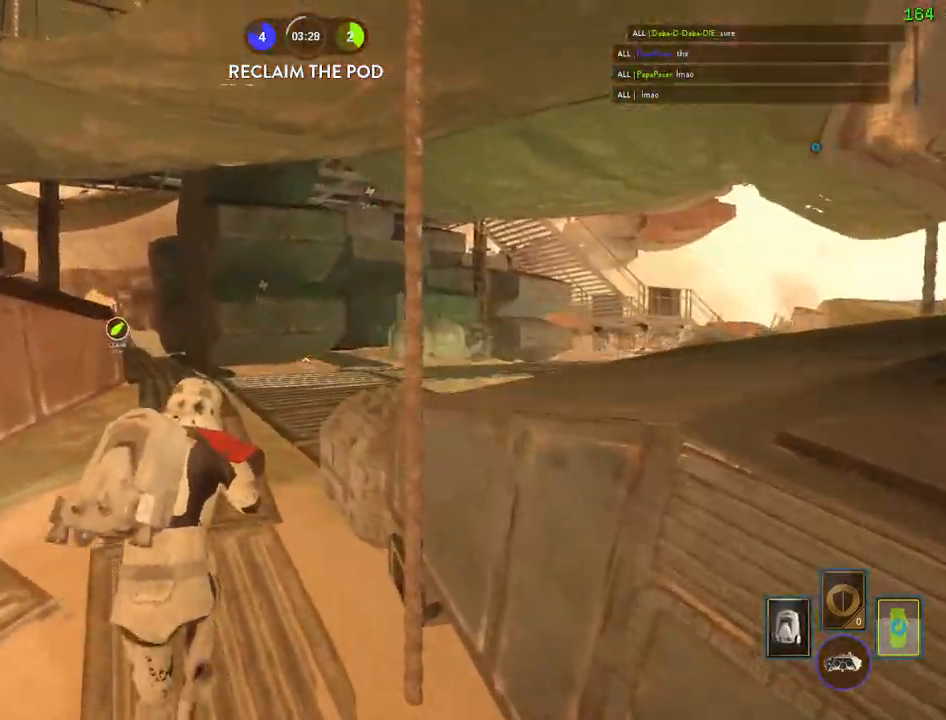
{"keys": ["d", "shift", "w"], "mouse": [], "events": [[33, "d", "down"], [267, "d", "up"], [383, "d", "down"]]}
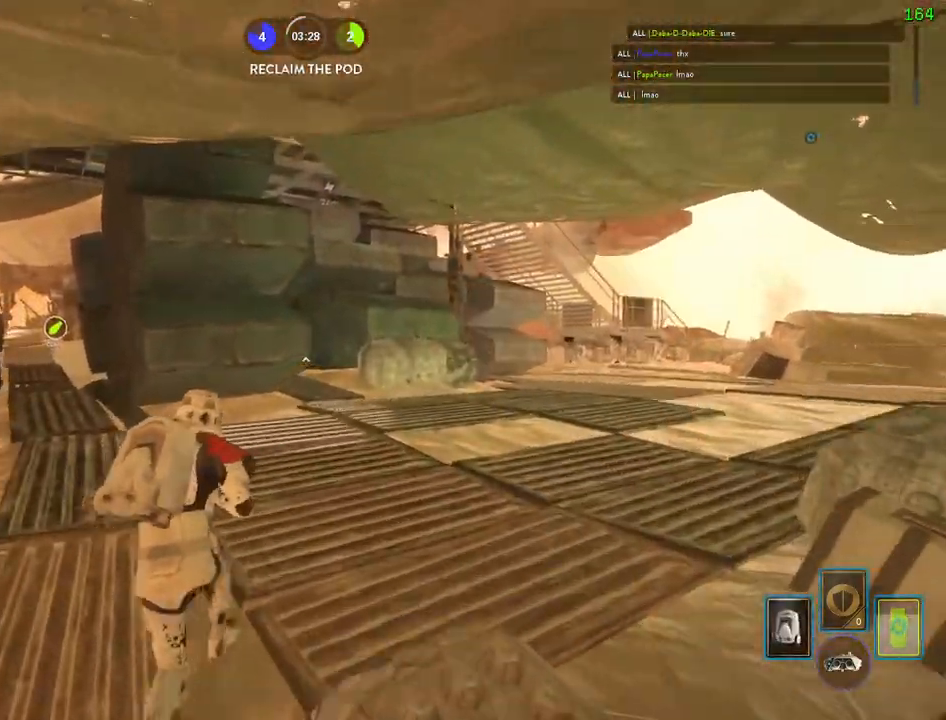
{"keys": ["d", "shift", "w"], "mouse": [], "events": []}
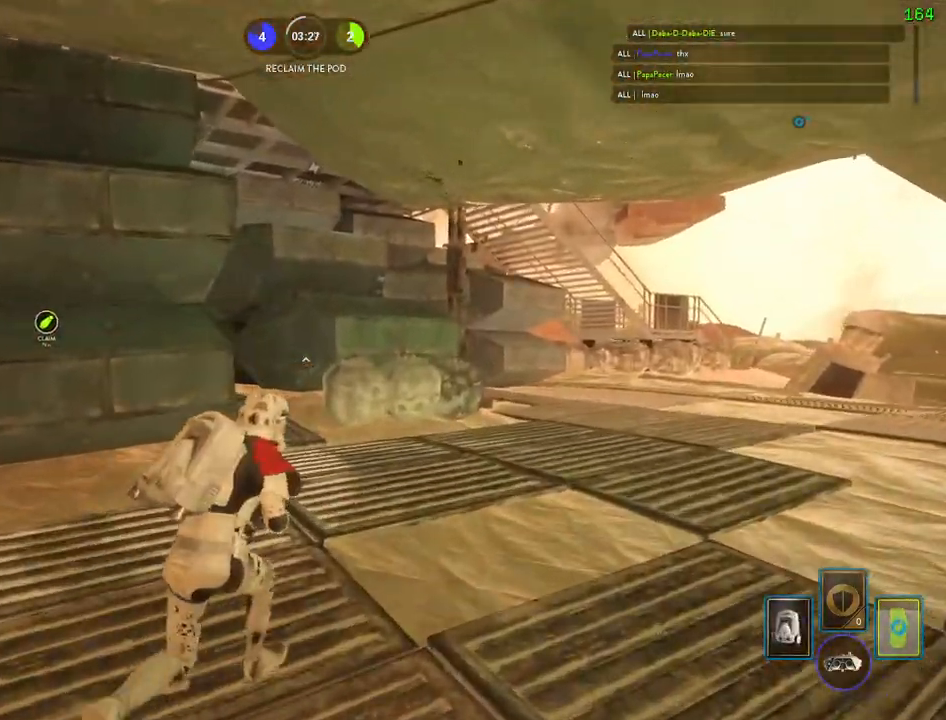
{"keys": ["a", "shift", "w"], "mouse": [], "events": [[150, "d", "up"], [350, "c", "down"], [400, "c", "up"], [500, "a", "down"]]}
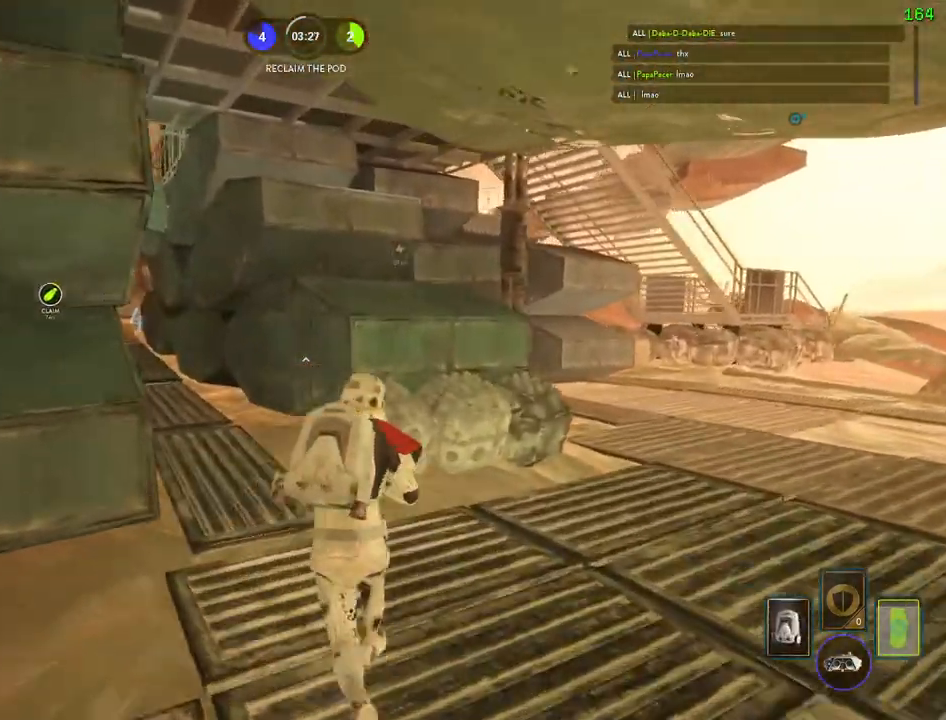
{"keys": ["a", "shift", "w"], "mouse": [], "events": []}
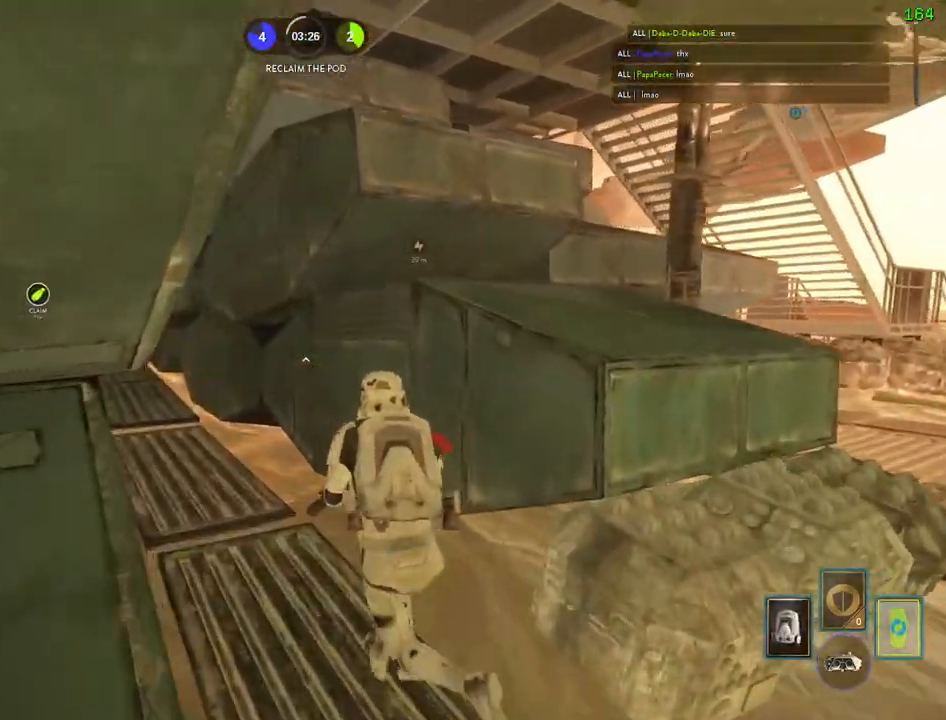
{"keys": ["a", "shift", "w"], "mouse": [], "events": []}
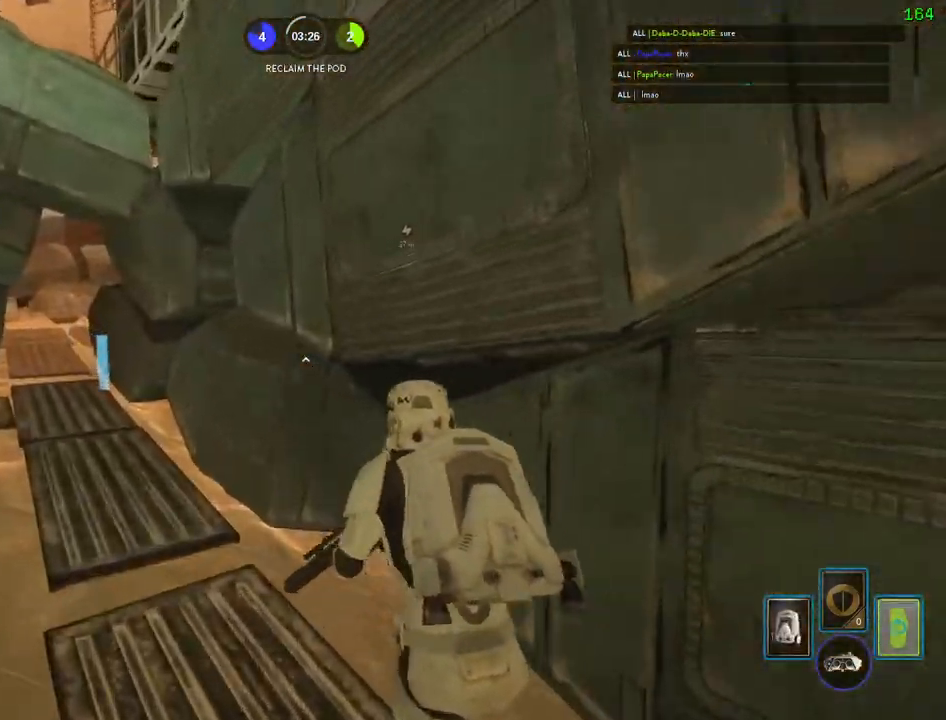
{"keys": ["shift", "w"], "mouse": [], "events": [[50, "alt", "down"], [50, "w", "up"], [200, "w", "down"], [233, "alt", "up"], [383, "a", "up"], [400, "space", "down"], [483, "space", "up"]]}
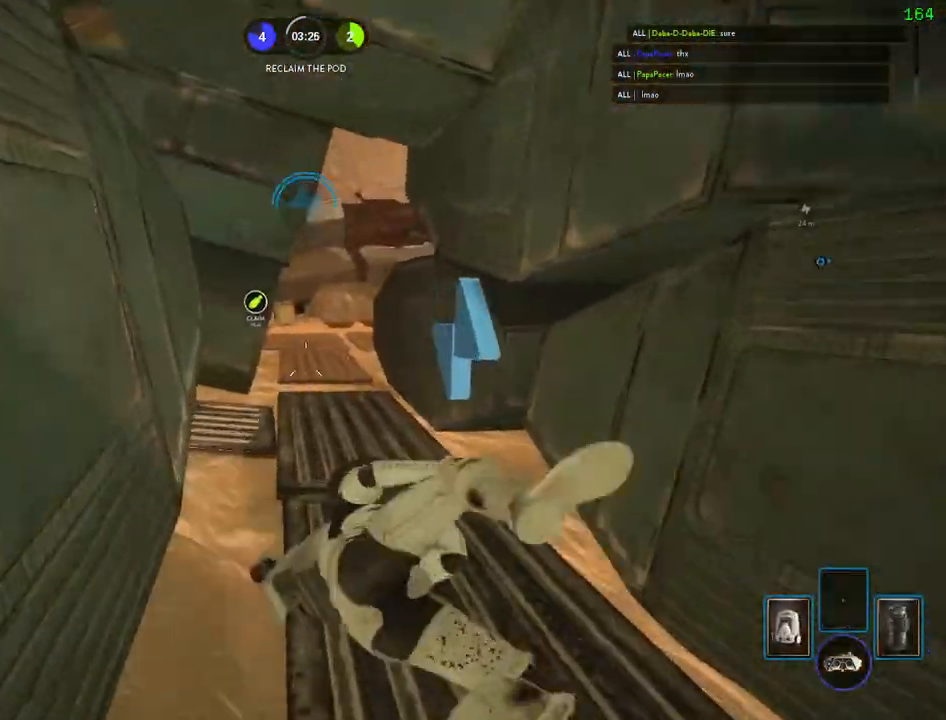
{"keys": ["d", "shift", "w"], "mouse": [], "events": [[67, "space", "down"], [183, "space", "up"], [233, "d", "down"]]}
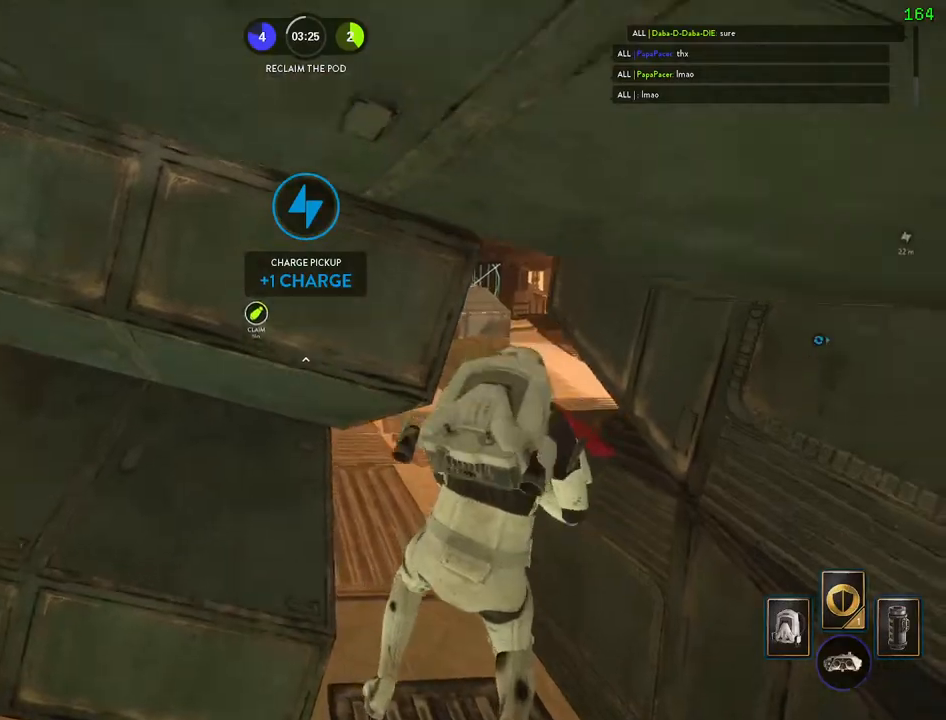
{"keys": ["shift", "w"], "mouse": [], "events": [[417, "d", "up"]]}
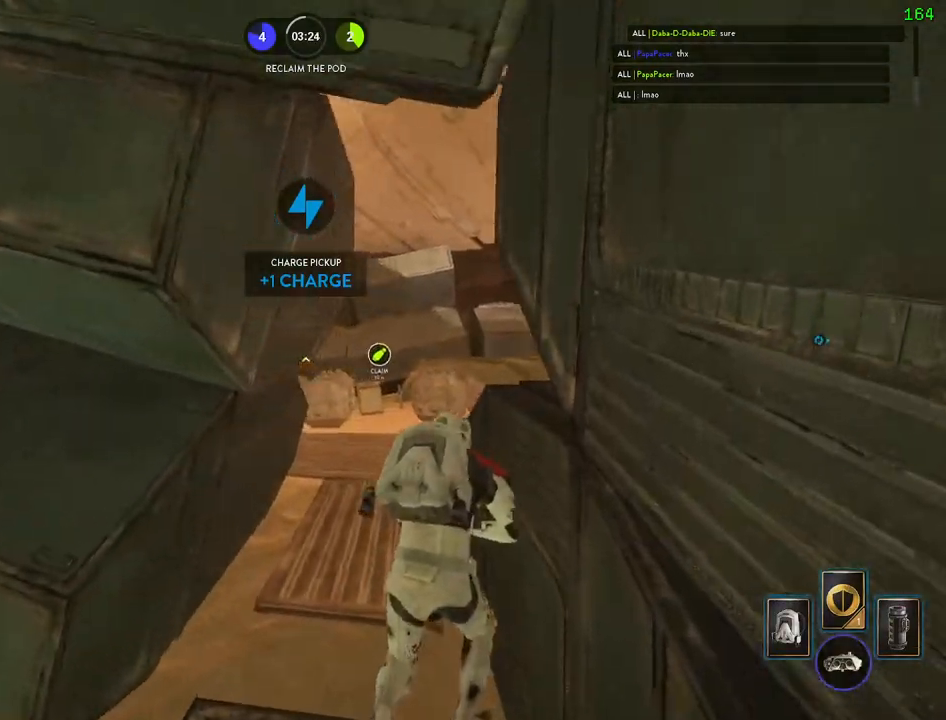
{"keys": ["shift", "w"], "mouse": [], "events": [[33, "d", "down"], [483, "d", "up"]]}
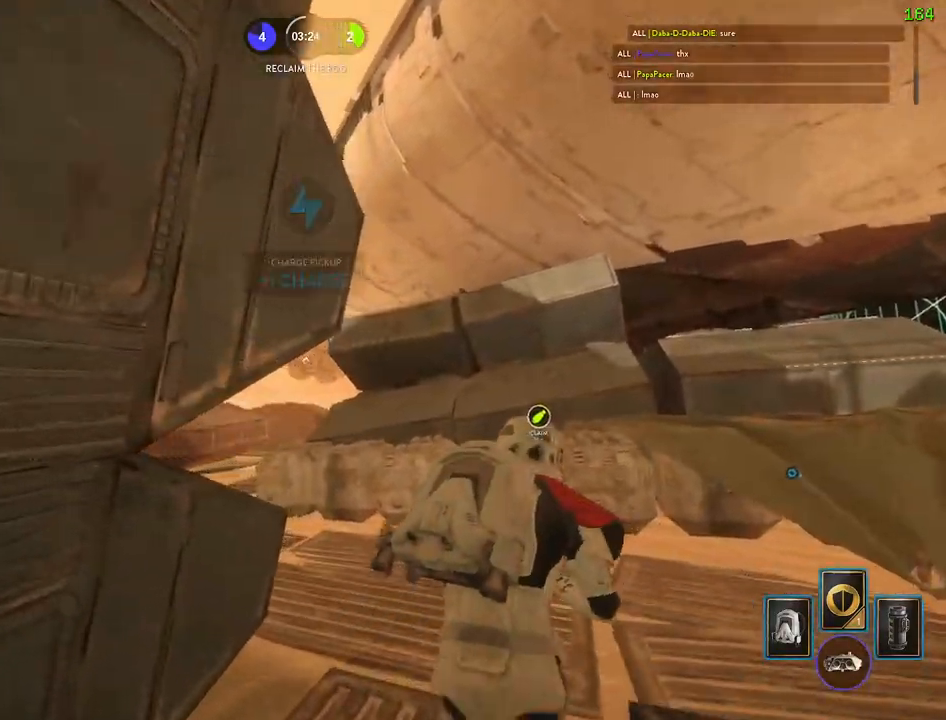
{"keys": [], "mouse": [], "events": [[150, "a", "down"], [267, "alt", "down"], [283, "w", "up"], [417, "shift", "up"], [450, "alt", "up"], [467, "a", "up"]]}
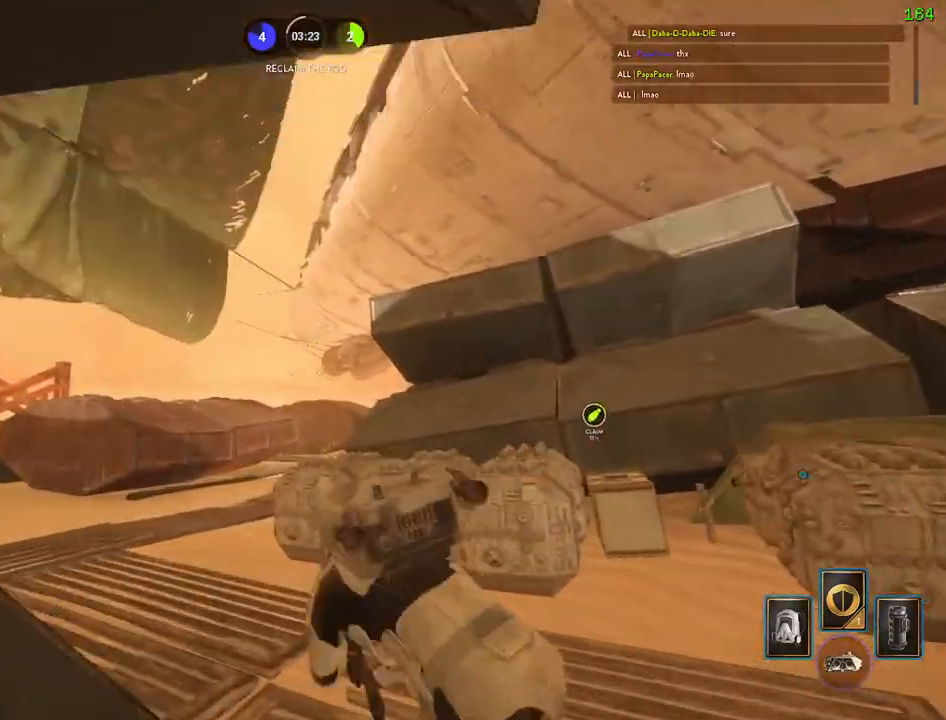
{"keys": ["d", "shift", "w"], "mouse": [], "events": [[133, "w", "down"], [183, "shift", "down"], [433, "d", "down"], [433, "mouse_right", "down"], [500, "mouse_right", "up"]]}
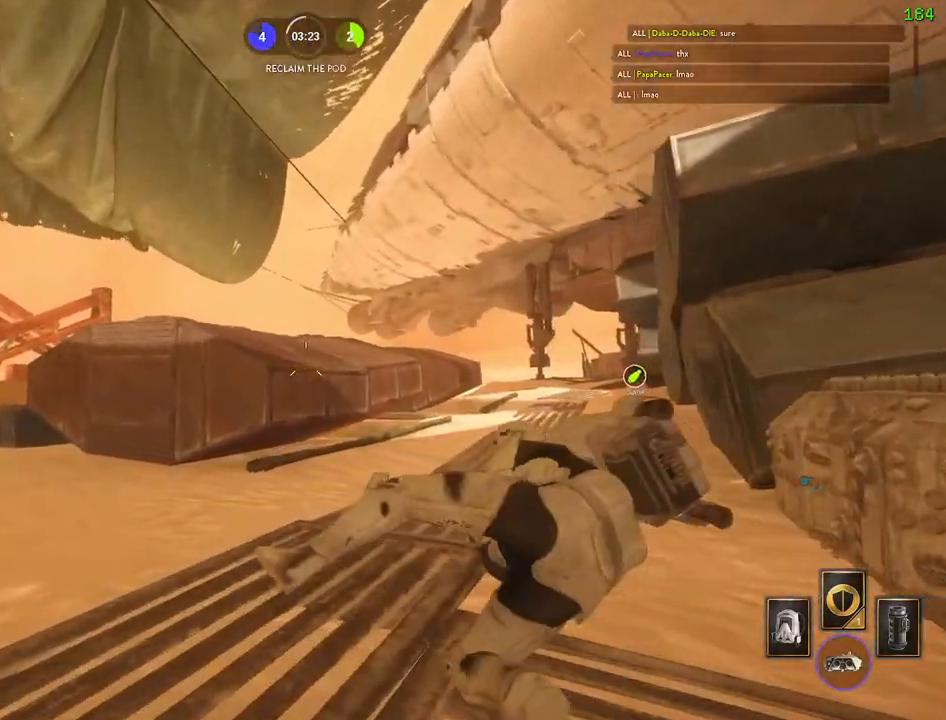
{"keys": ["shift", "w"], "mouse": []}
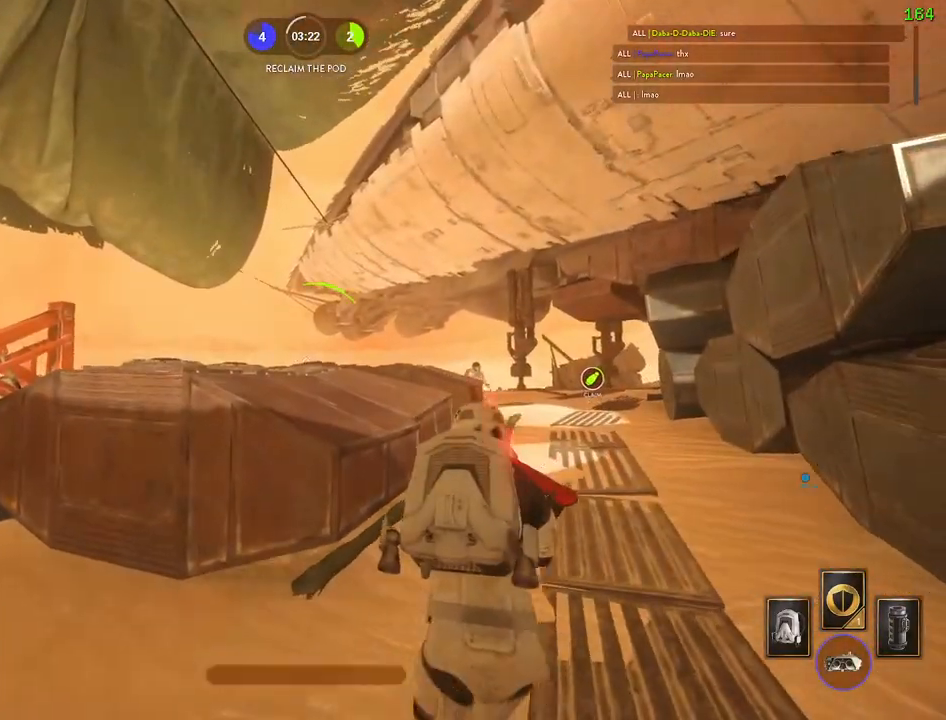
{"keys": ["a"], "mouse": ["left"], "events": [[50, "space", "down"], [133, "c", "down"], [167, "a", "down"], [200, "c", "up"], [200, "space", "up"], [267, "shift", "up"], [267, "w", "up"], [300, "mouse_left", "down"]]}
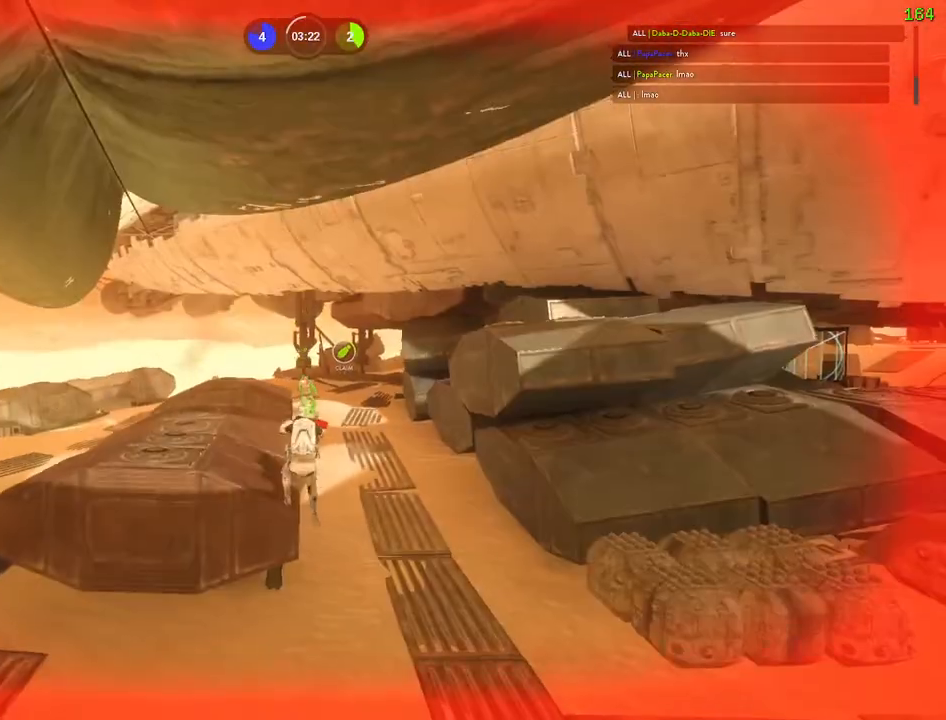
{"keys": [], "mouse": [], "events": [[100, "mouse_left", "up"], [150, "a", "up"]]}
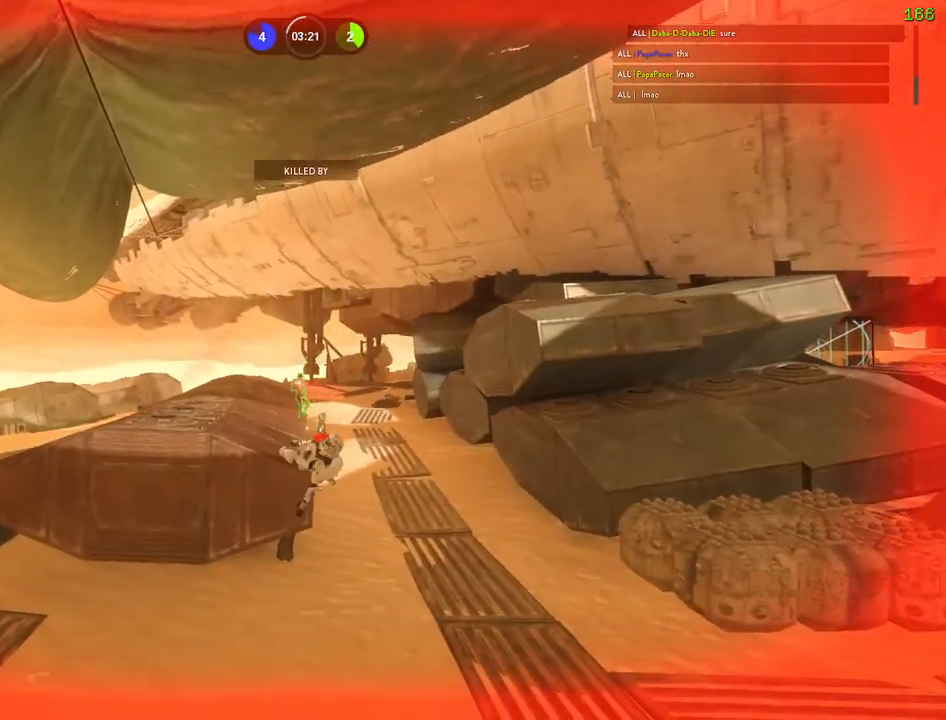
{"keys": [], "mouse": [], "events": []}